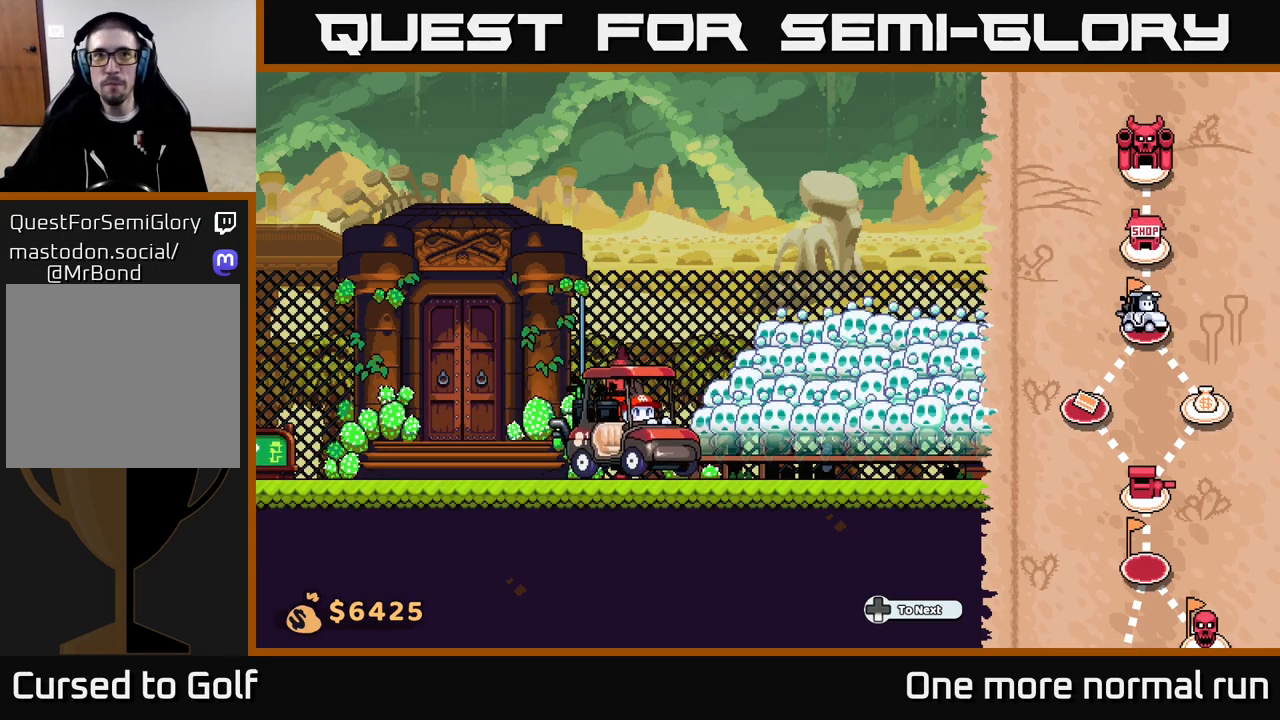
Gameplay with a controller (Xbox layout); each line is a JSON object with the inputs held at the frame after it. "button_events" lists button changes between this image and that frame as [ms after this image, input, new state], when the widget could be followed in between (sticks are given only as held states).
{"buttons": [], "left_stick": "right", "right_stick": "center", "button_events": []}
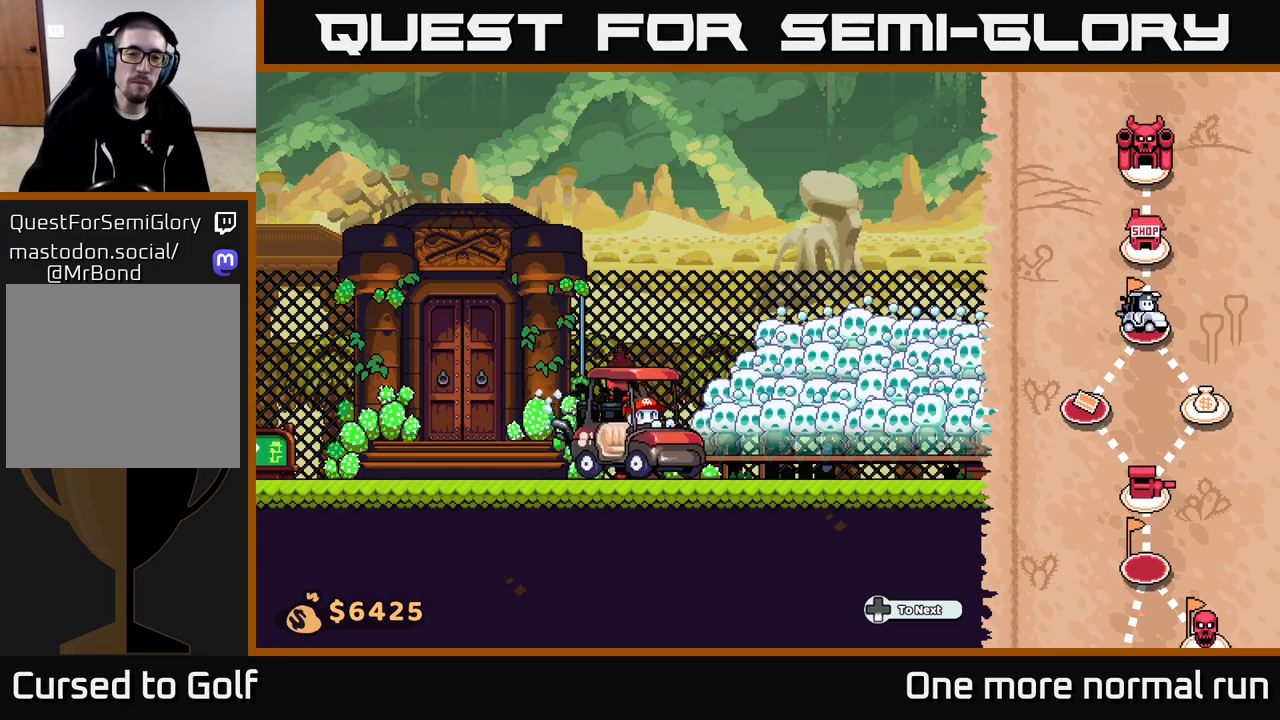
{"buttons": [], "left_stick": "right", "right_stick": "center", "button_events": []}
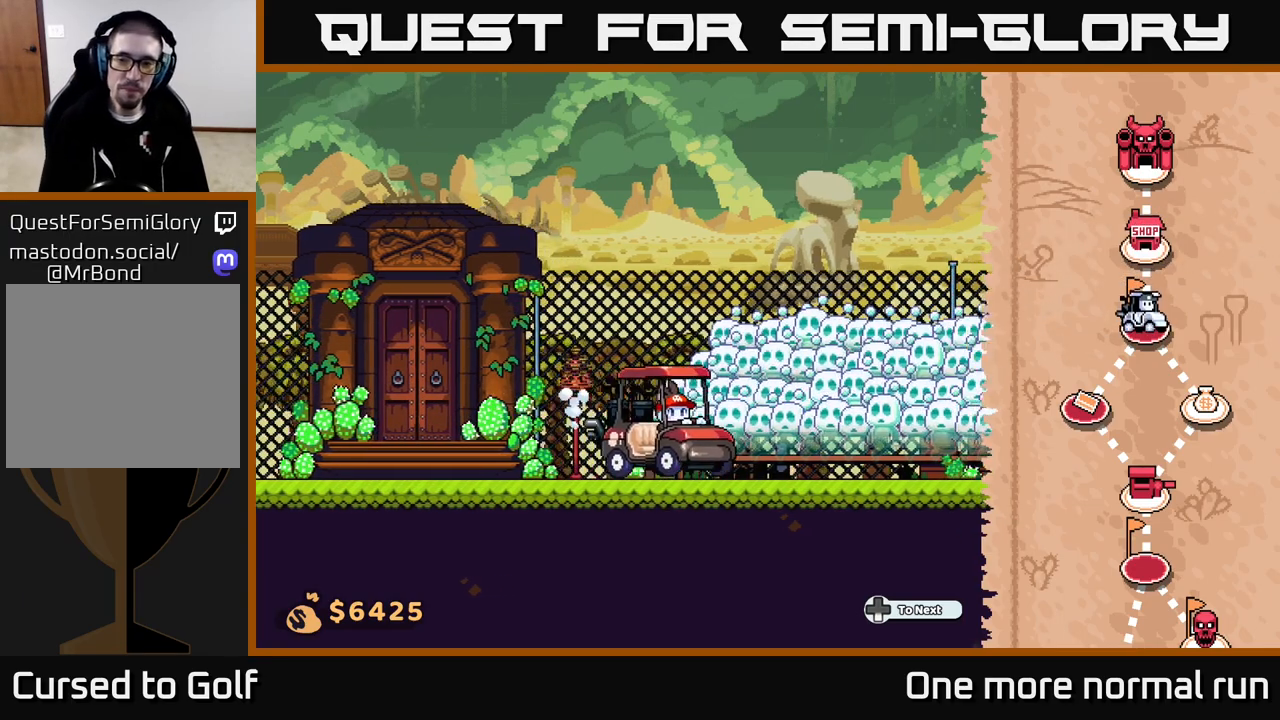
{"buttons": [], "left_stick": "right", "right_stick": "center", "button_events": []}
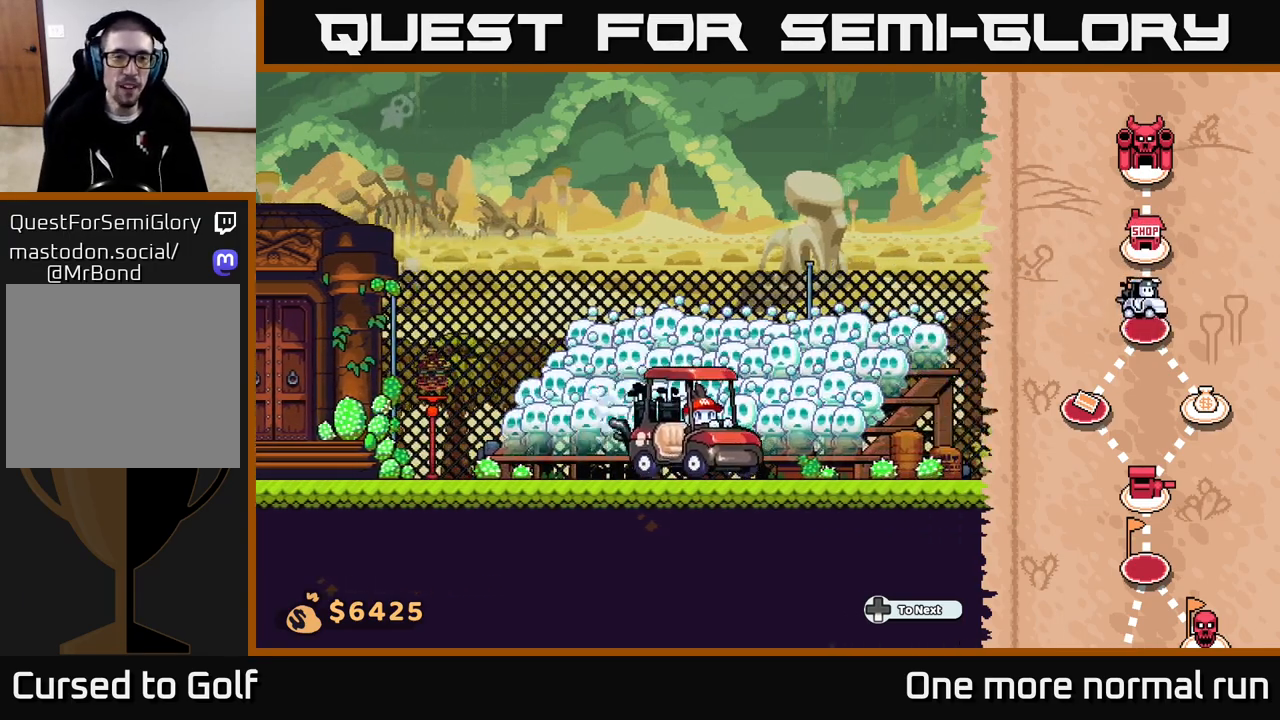
{"buttons": [], "left_stick": "right", "right_stick": "center", "button_events": []}
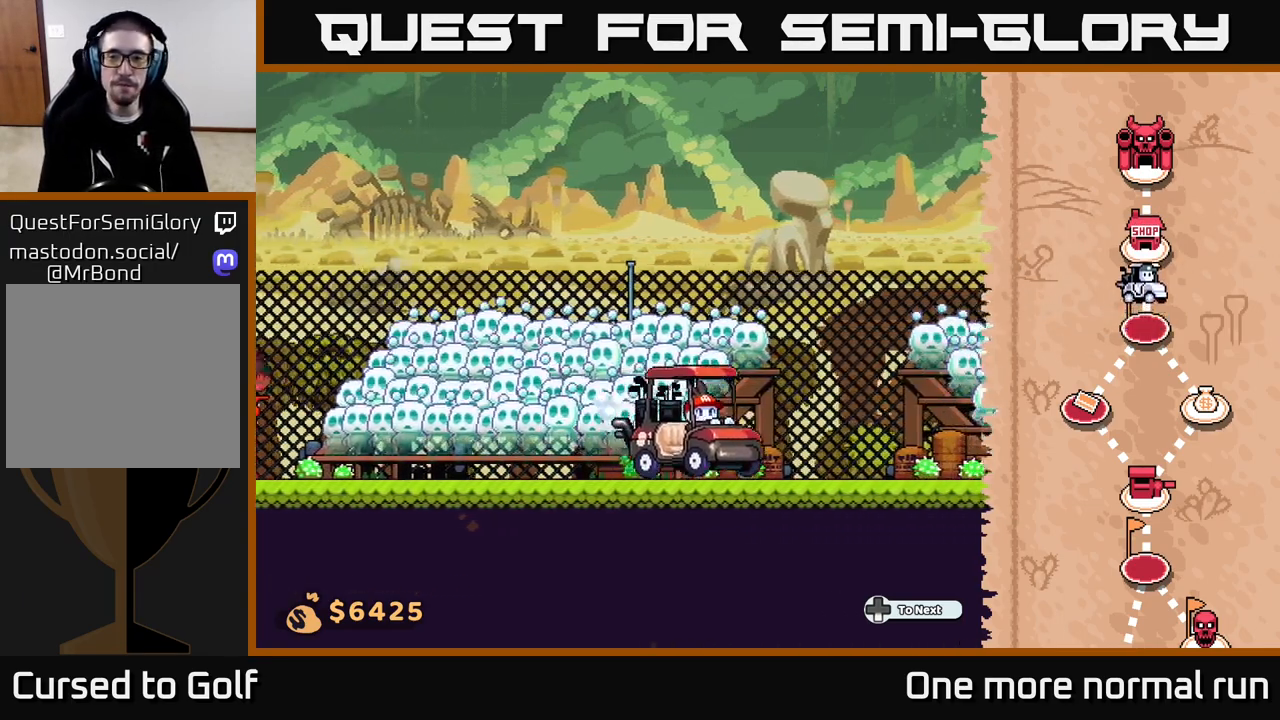
{"buttons": [], "left_stick": "right", "right_stick": "center", "button_events": []}
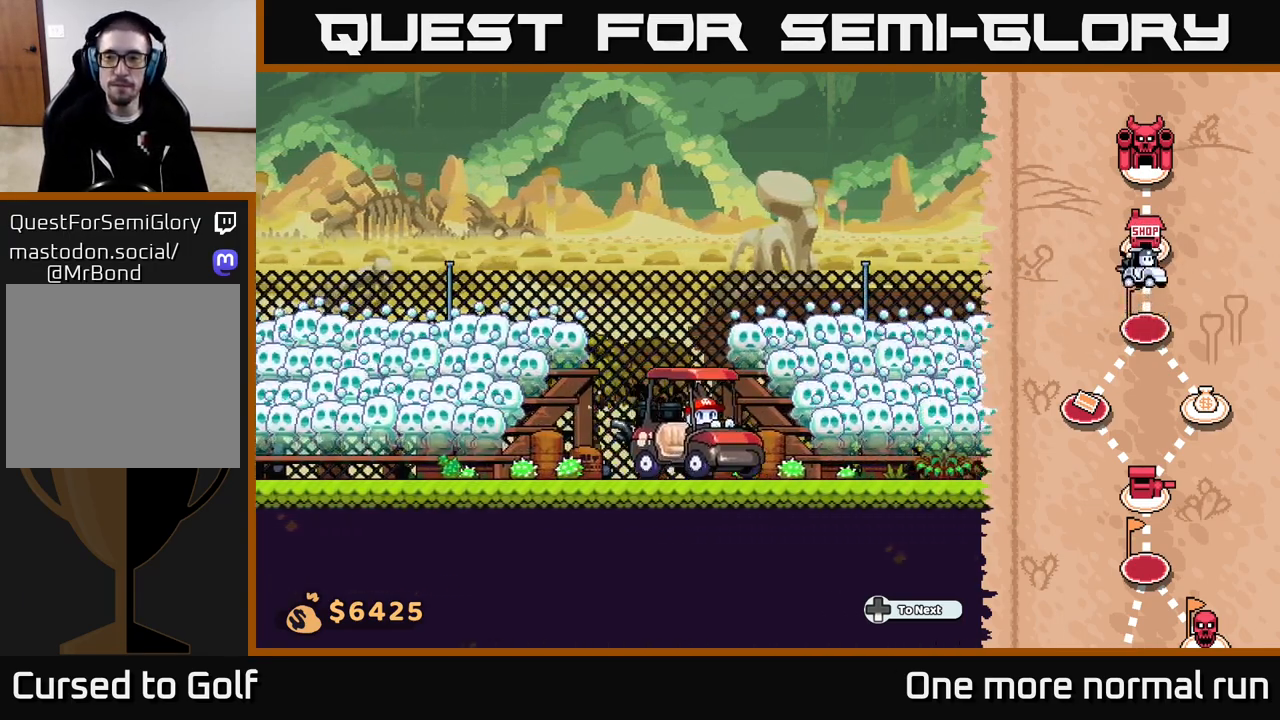
{"buttons": [], "left_stick": "right", "right_stick": "center", "button_events": []}
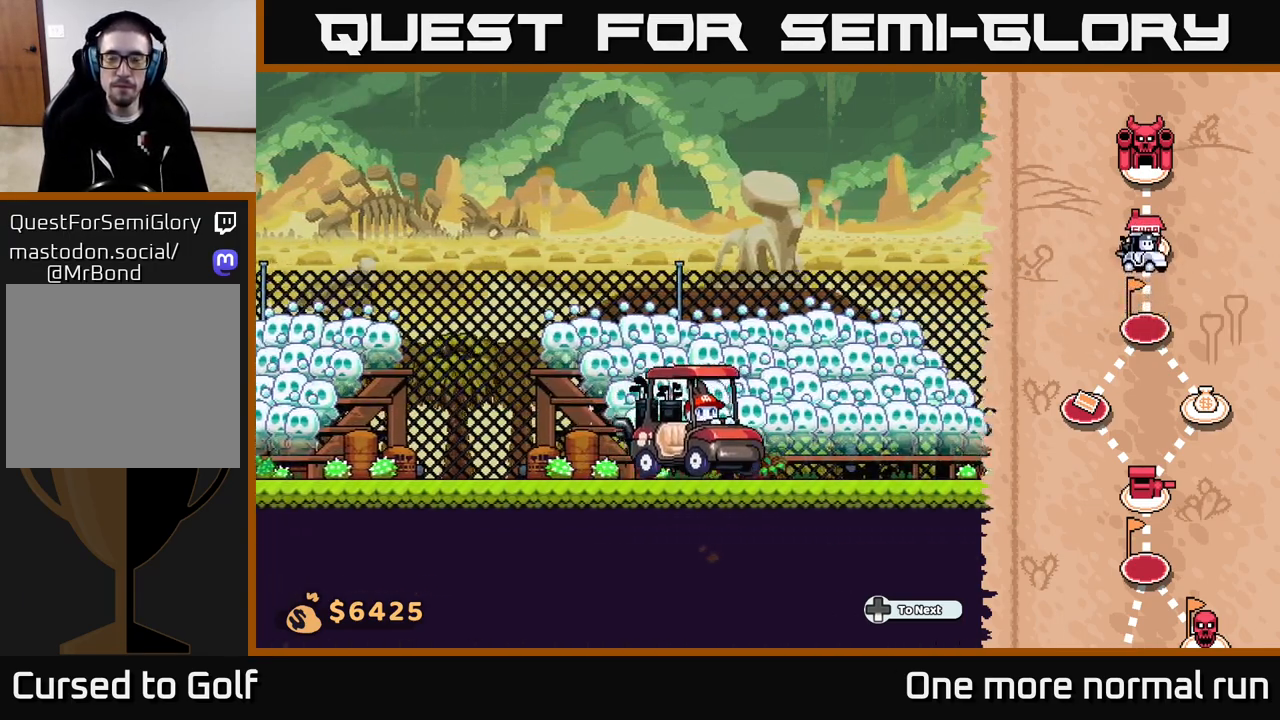
{"buttons": [], "left_stick": "right", "right_stick": "center", "button_events": []}
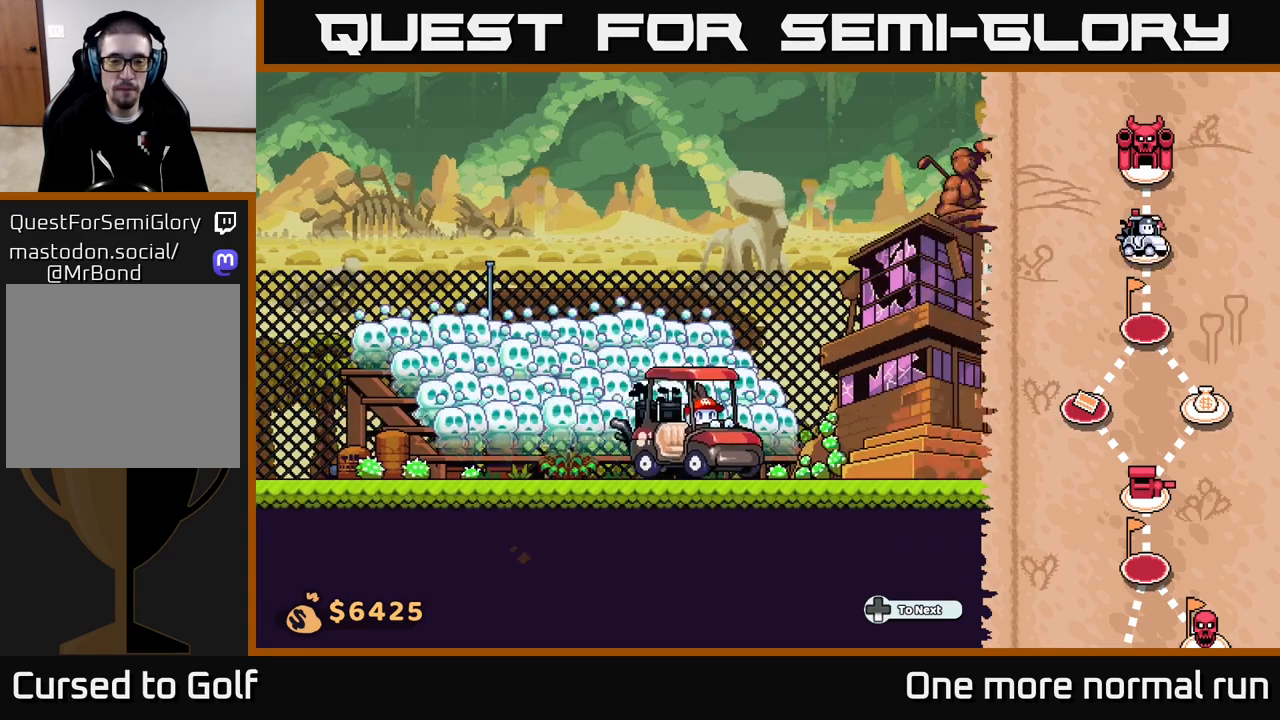
{"buttons": [], "left_stick": "right", "right_stick": "center", "button_events": []}
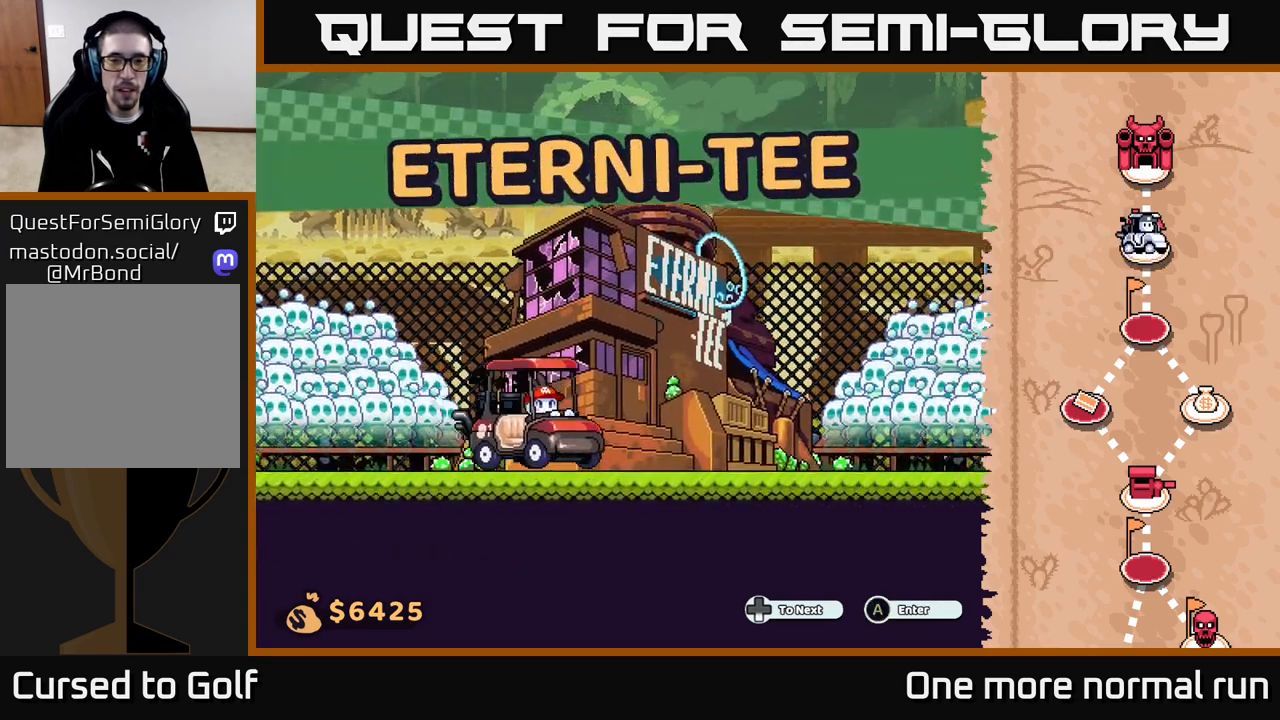
{"buttons": [], "left_stick": "center", "right_stick": "center", "button_events": []}
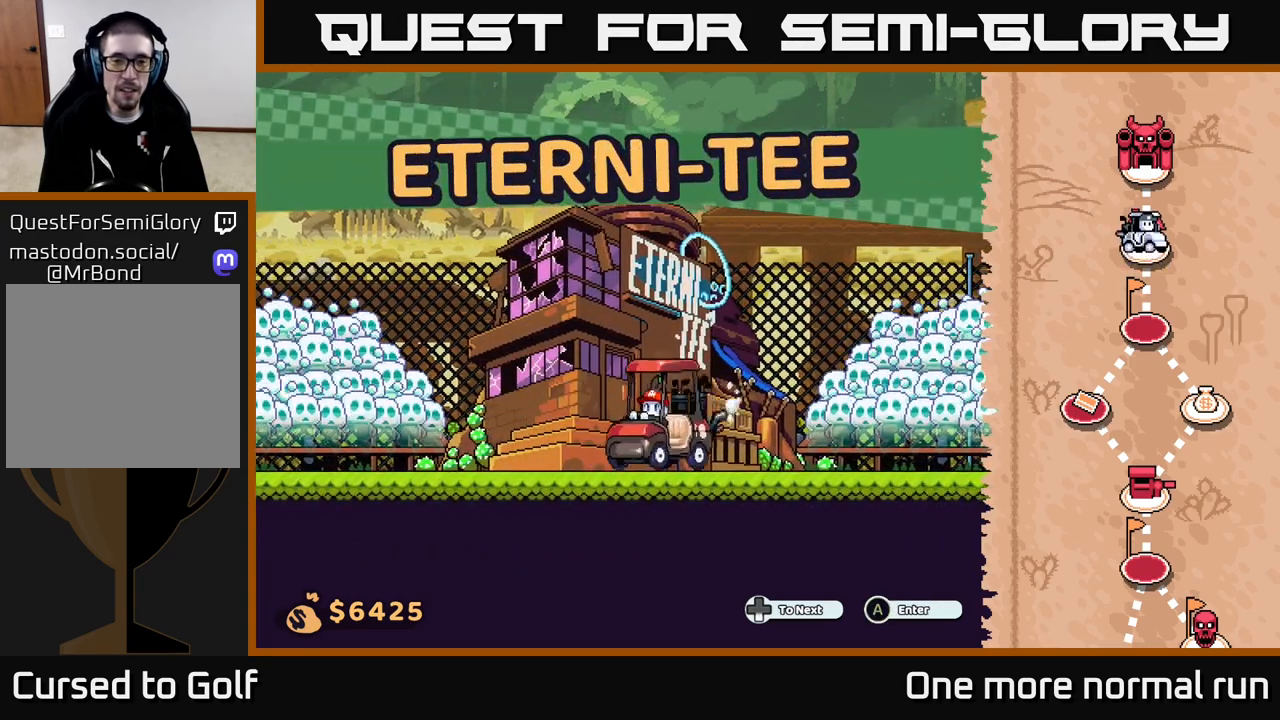
{"buttons": [], "left_stick": "center", "right_stick": "center", "button_events": [[200, "A", "down"], [267, "A", "up"]]}
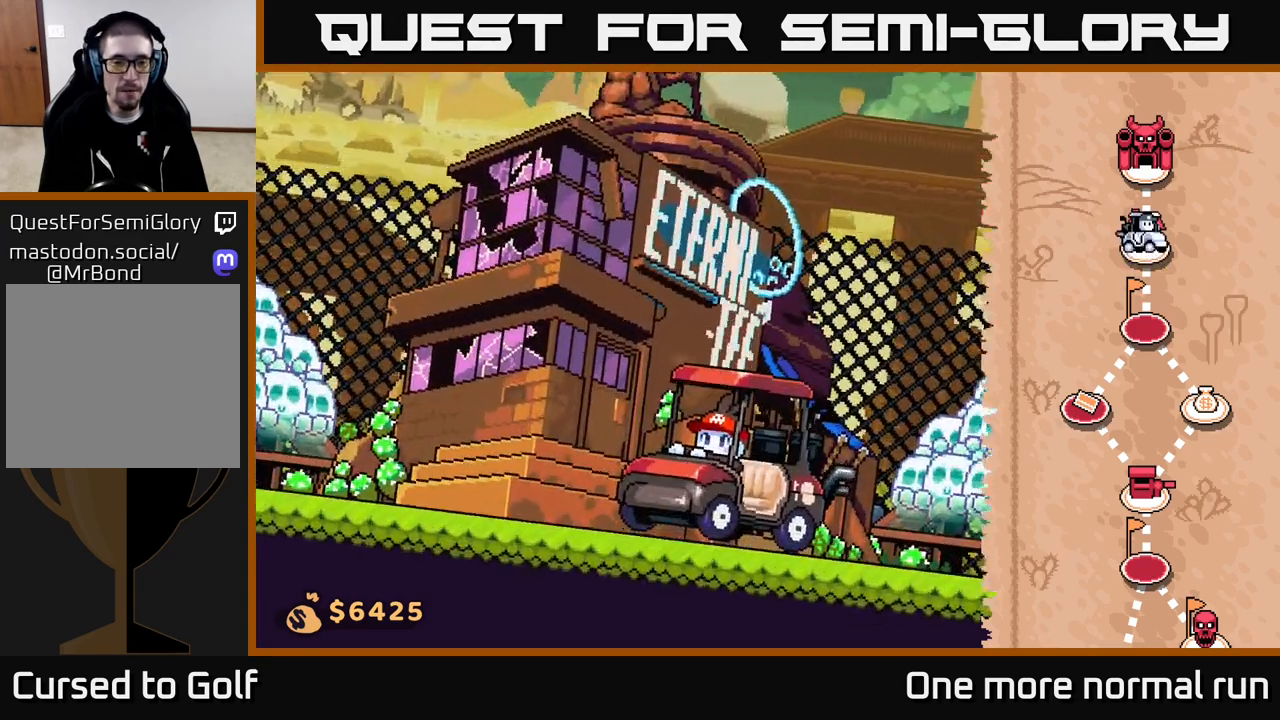
{"buttons": [], "left_stick": "center", "right_stick": "center", "button_events": []}
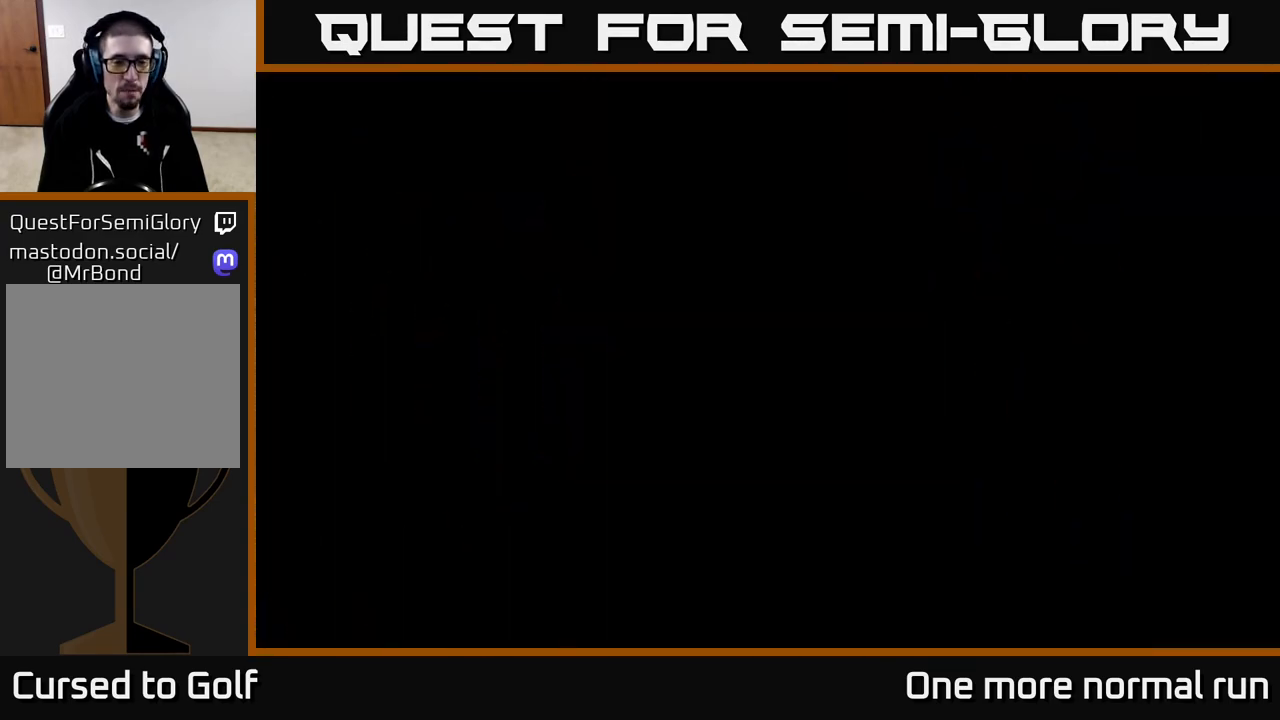
{"buttons": [], "left_stick": "center", "right_stick": "center", "button_events": []}
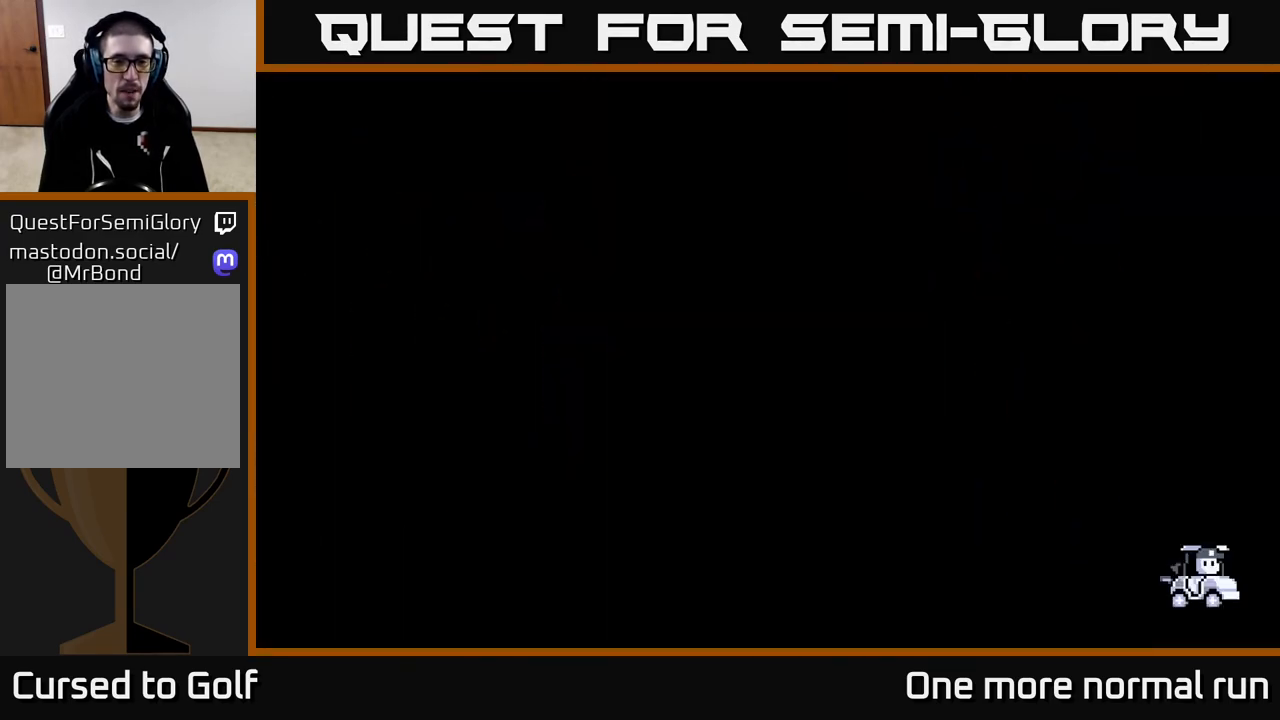
{"buttons": [], "left_stick": "center", "right_stick": "center", "button_events": []}
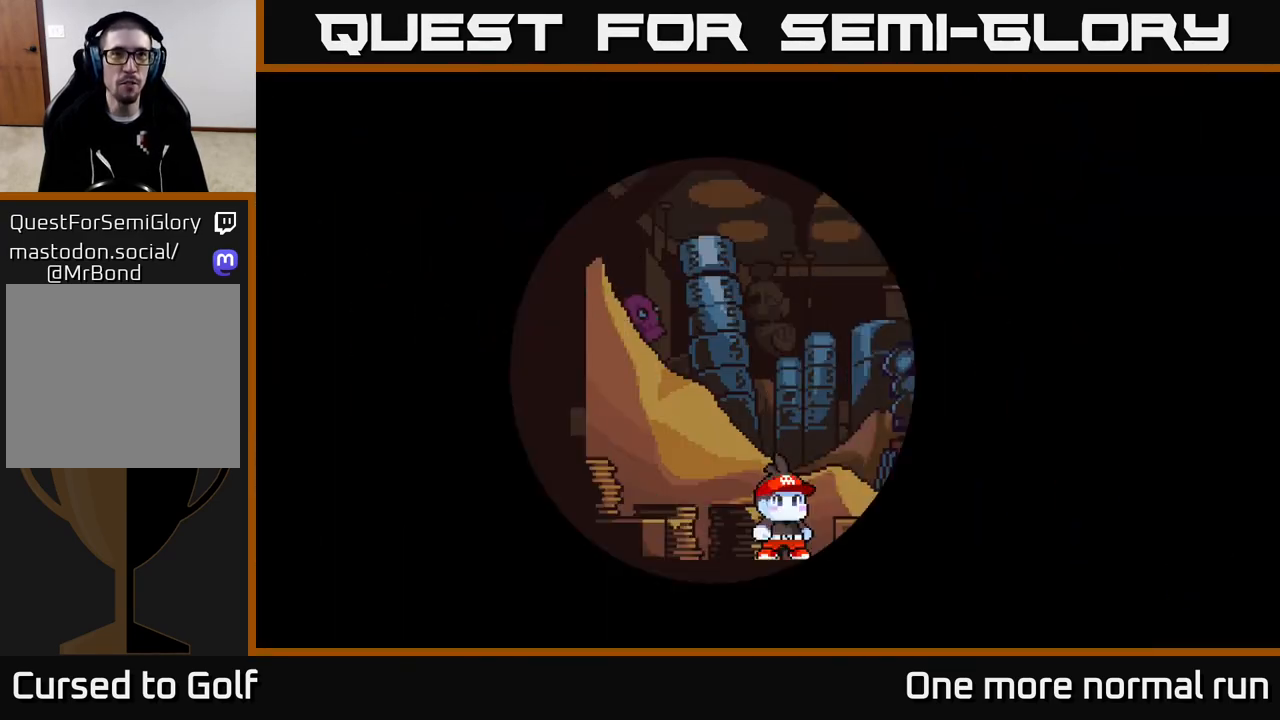
{"buttons": [], "left_stick": "center", "right_stick": "center", "button_events": []}
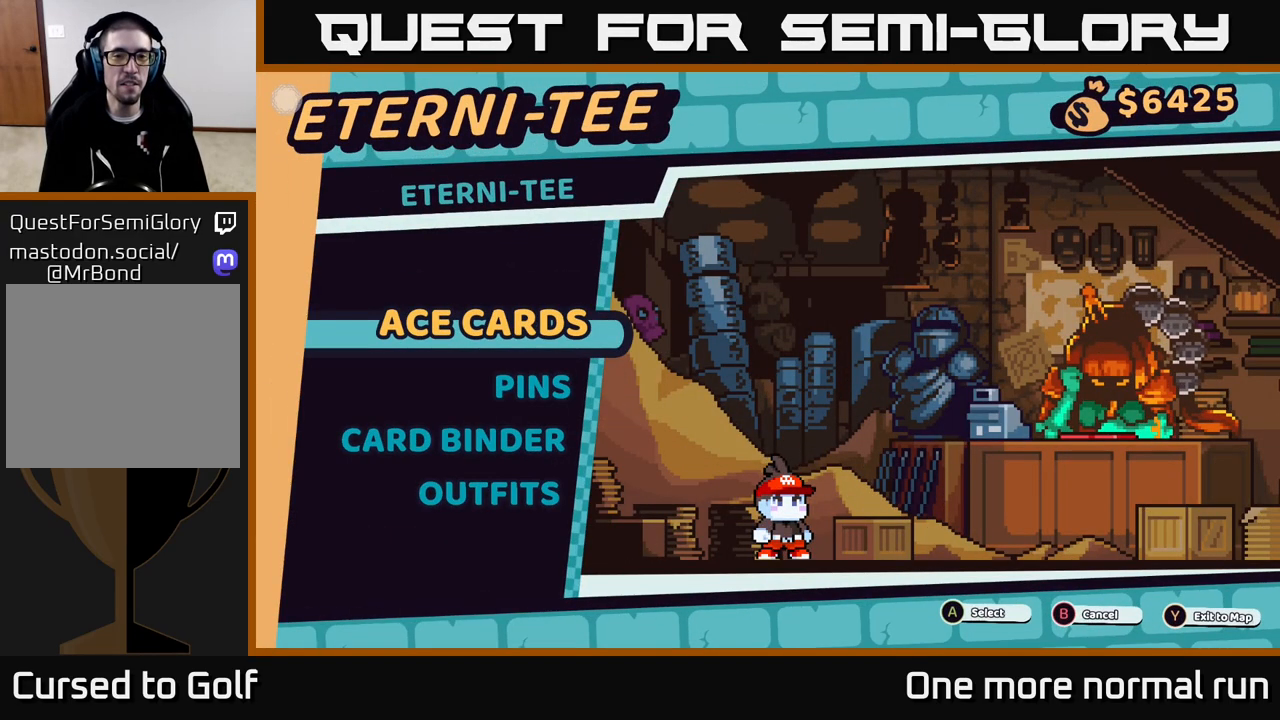
{"buttons": [], "left_stick": "center", "right_stick": "center", "button_events": []}
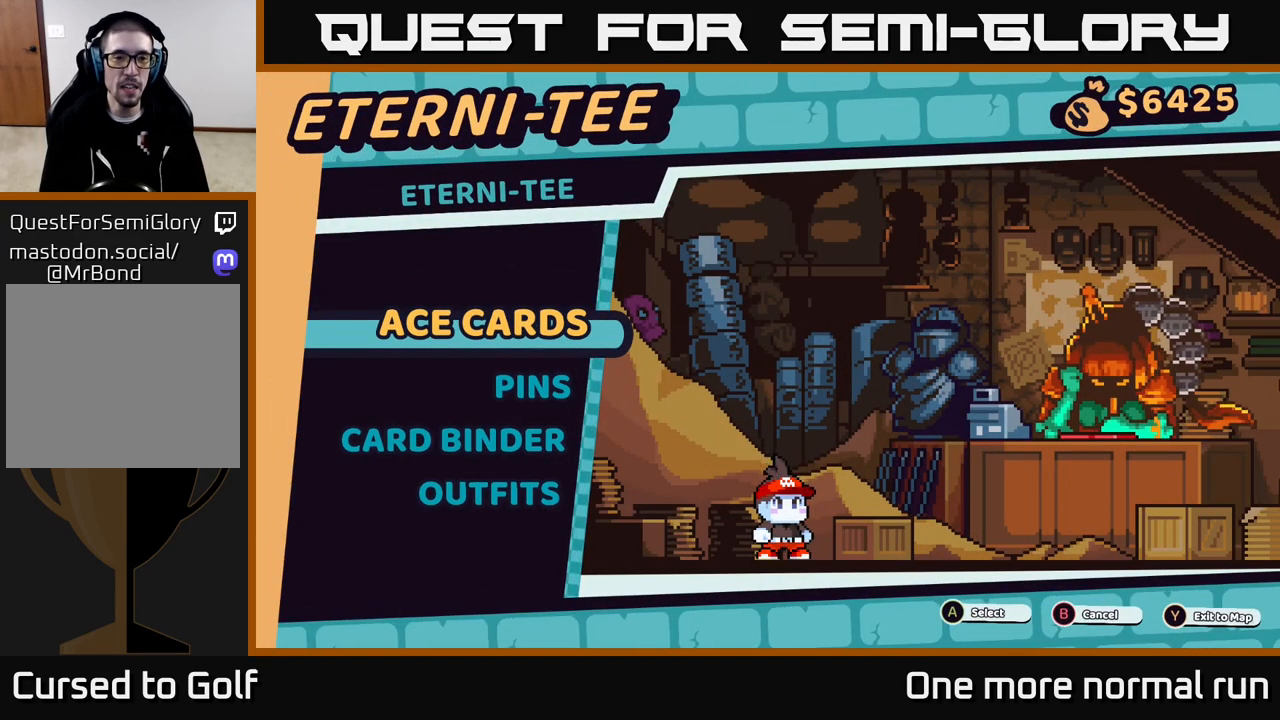
{"buttons": [], "left_stick": "center", "right_stick": "center", "button_events": [[233, "A", "down"], [283, "A", "up"]]}
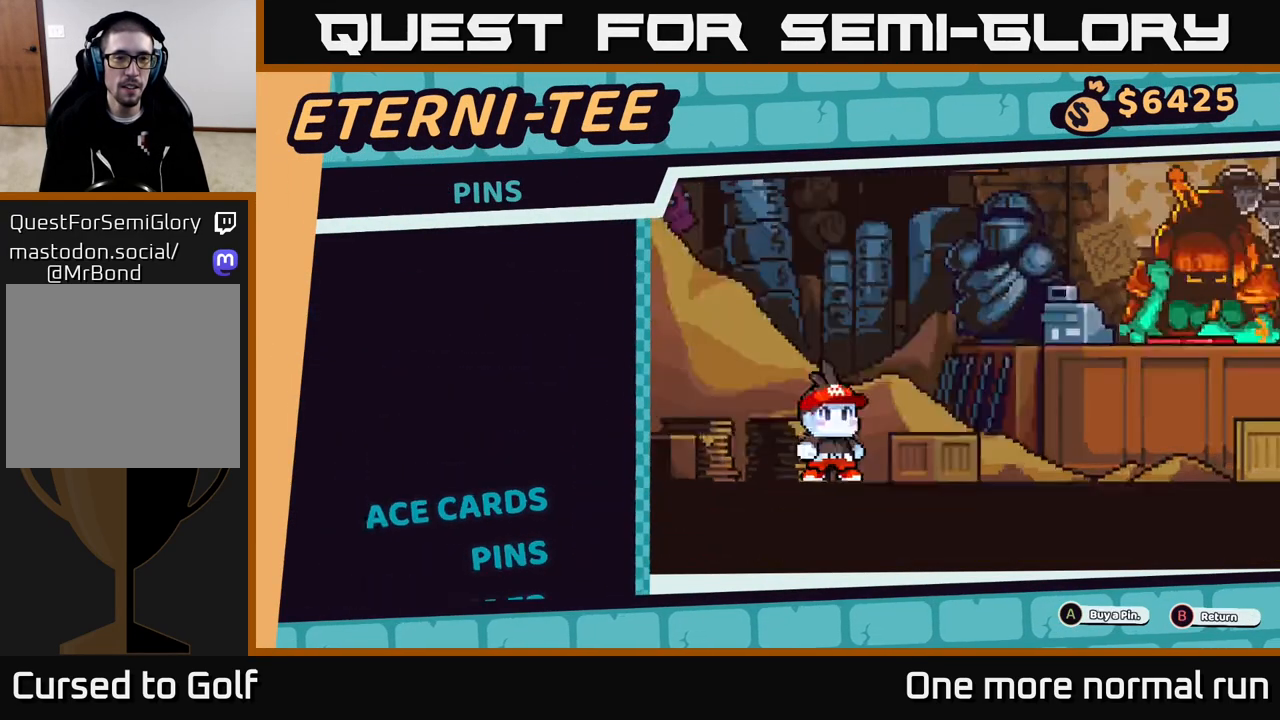
{"buttons": [], "left_stick": "center", "right_stick": "center", "button_events": []}
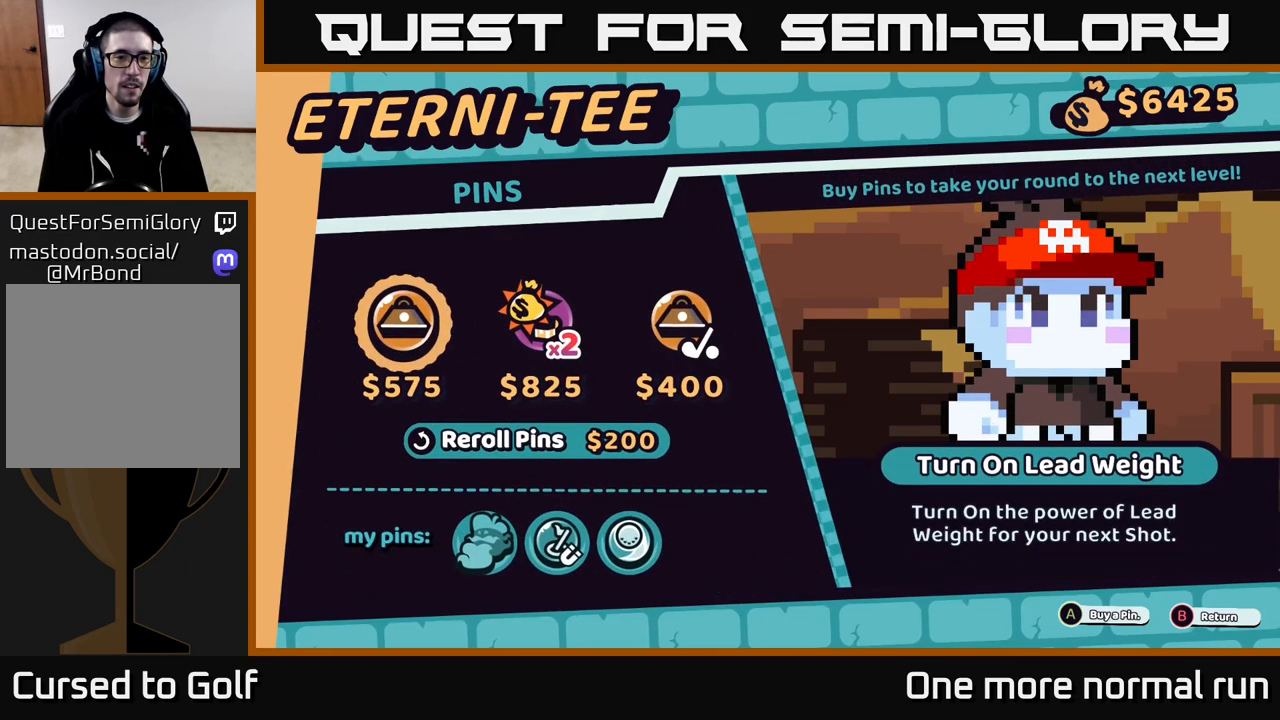
{"buttons": [], "left_stick": "center", "right_stick": "center", "button_events": []}
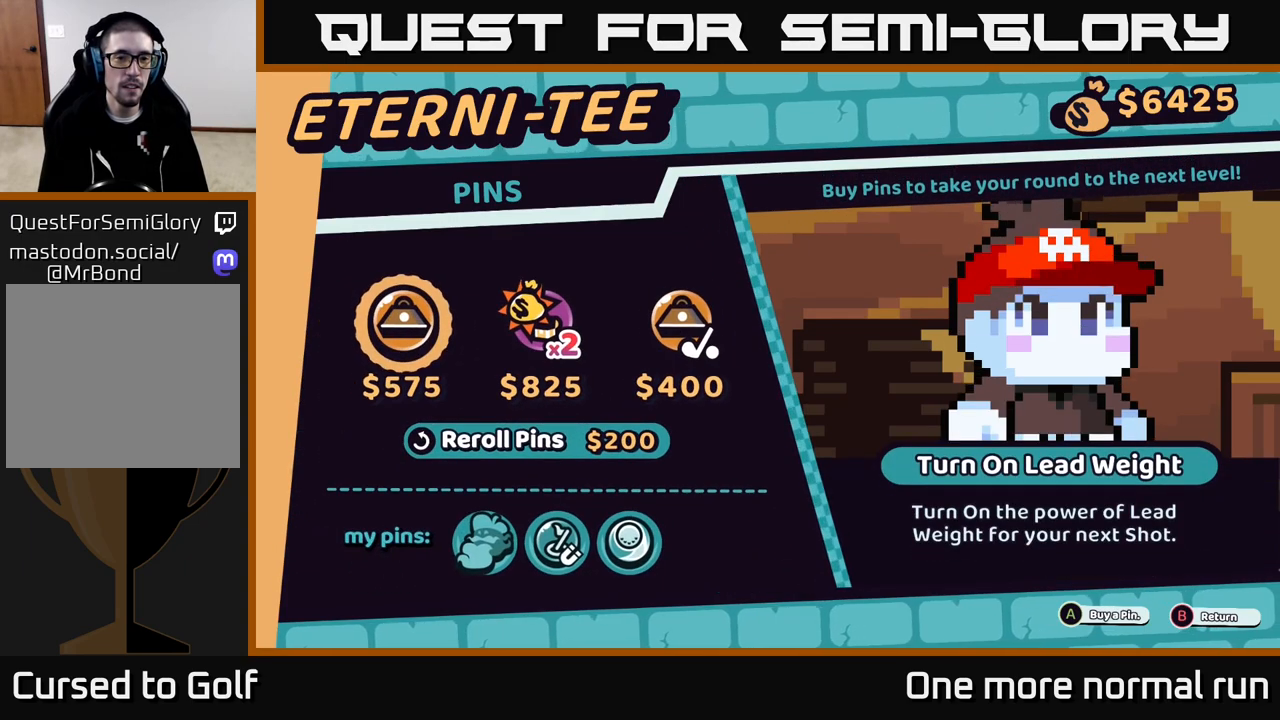
{"buttons": [], "left_stick": "center", "right_stick": "center", "button_events": []}
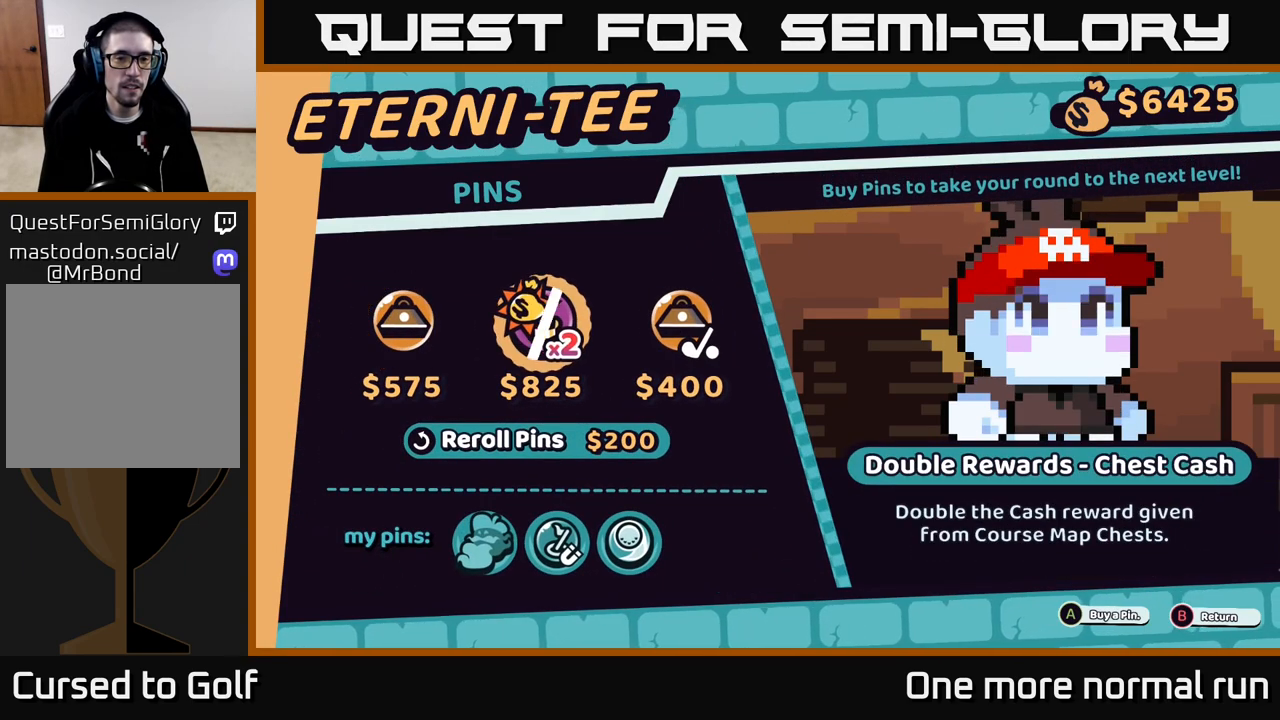
{"buttons": ["B"], "left_stick": "left", "right_stick": "center", "button_events": [[483, "B", "down"]]}
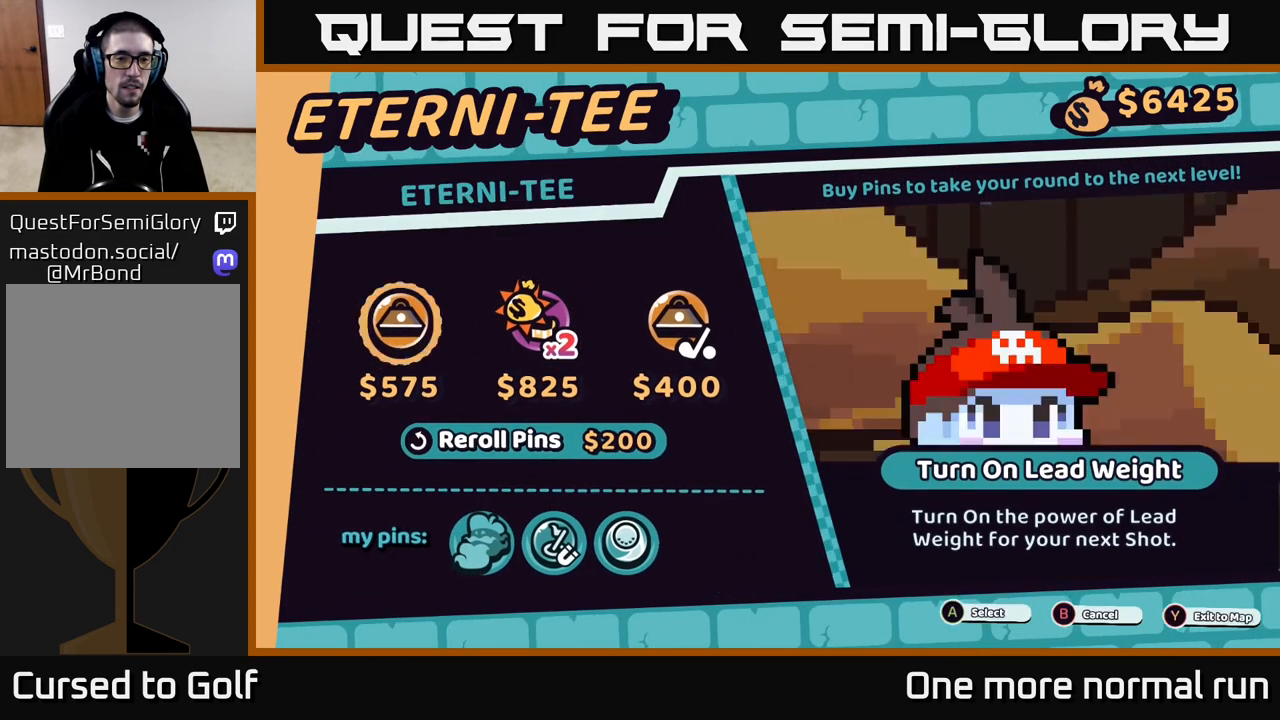
{"buttons": [], "left_stick": "center", "right_stick": "center", "button_events": [[100, "B", "up"]]}
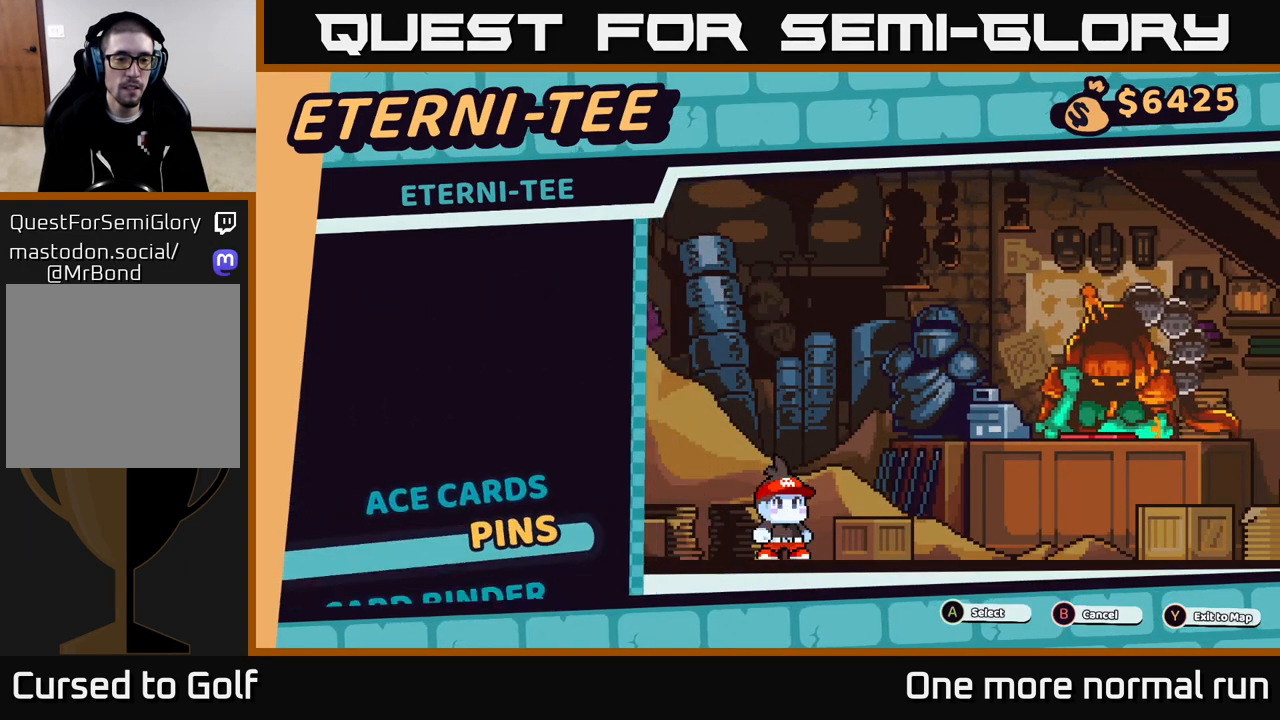
{"buttons": [], "left_stick": "center", "right_stick": "center", "button_events": []}
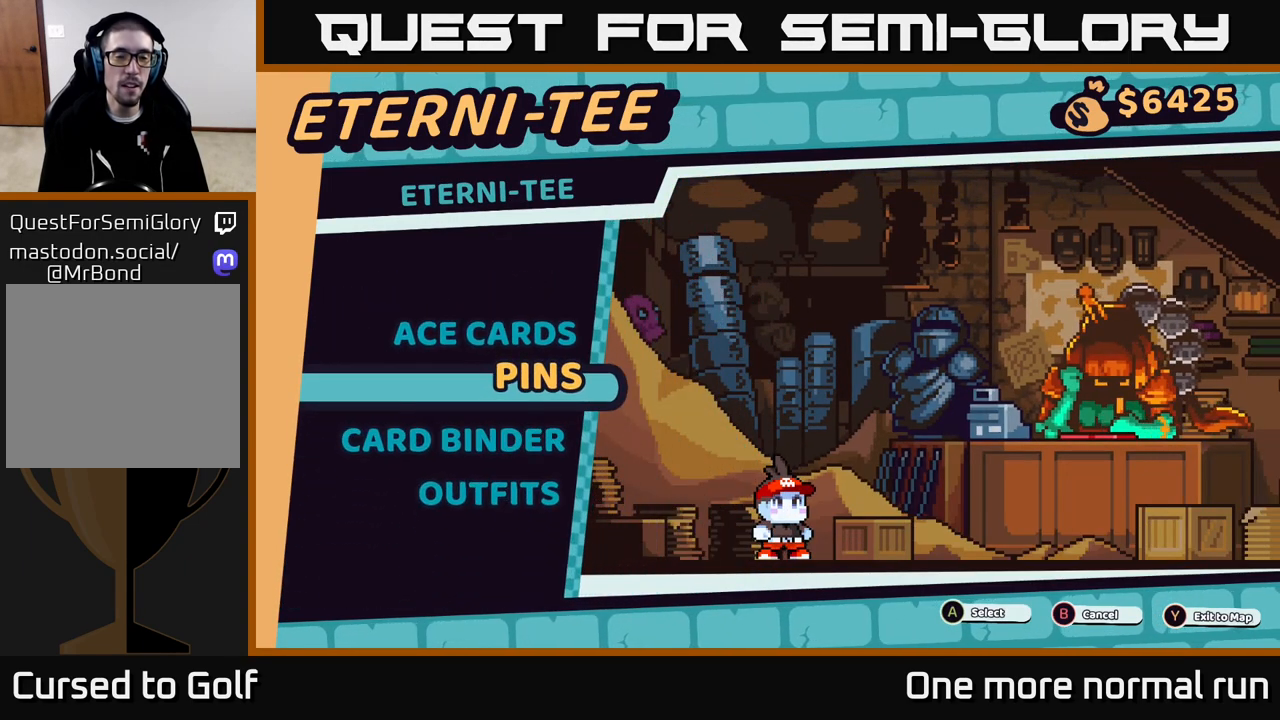
{"buttons": [], "left_stick": "center", "right_stick": "center", "button_events": [[217, "A", "down"], [300, "A", "up"]]}
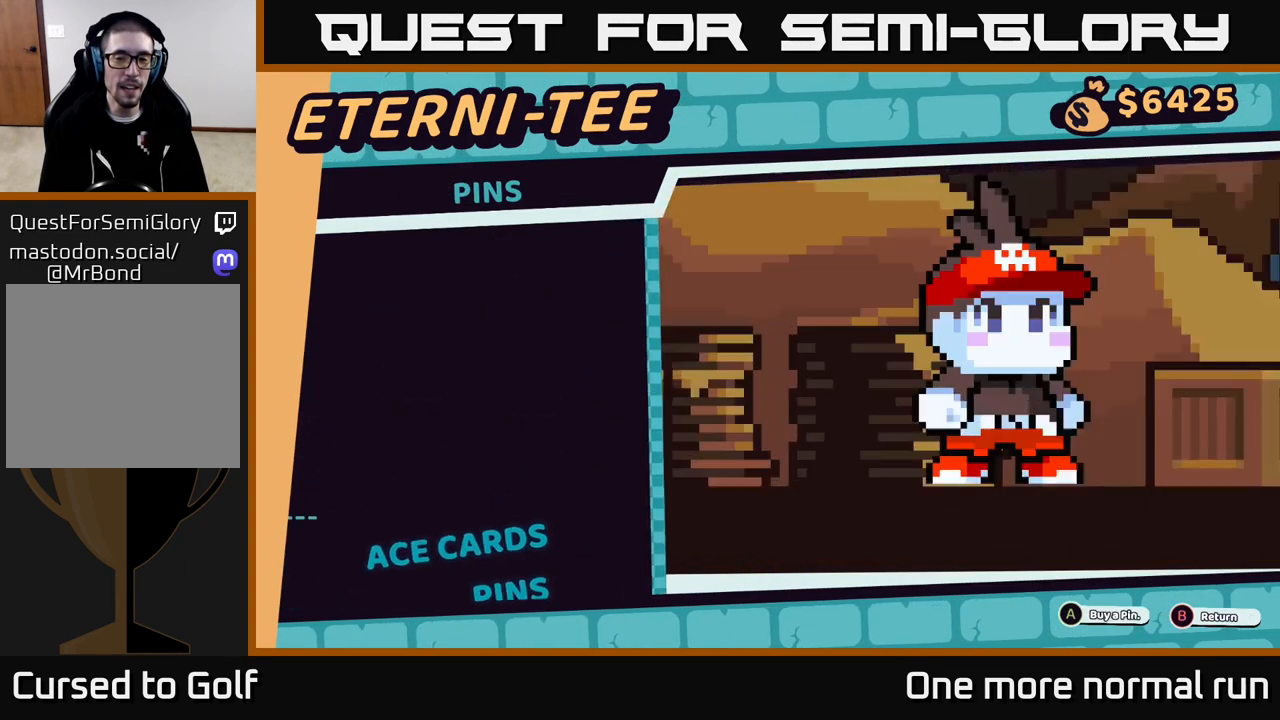
{"buttons": [], "left_stick": "center", "right_stick": "center", "button_events": []}
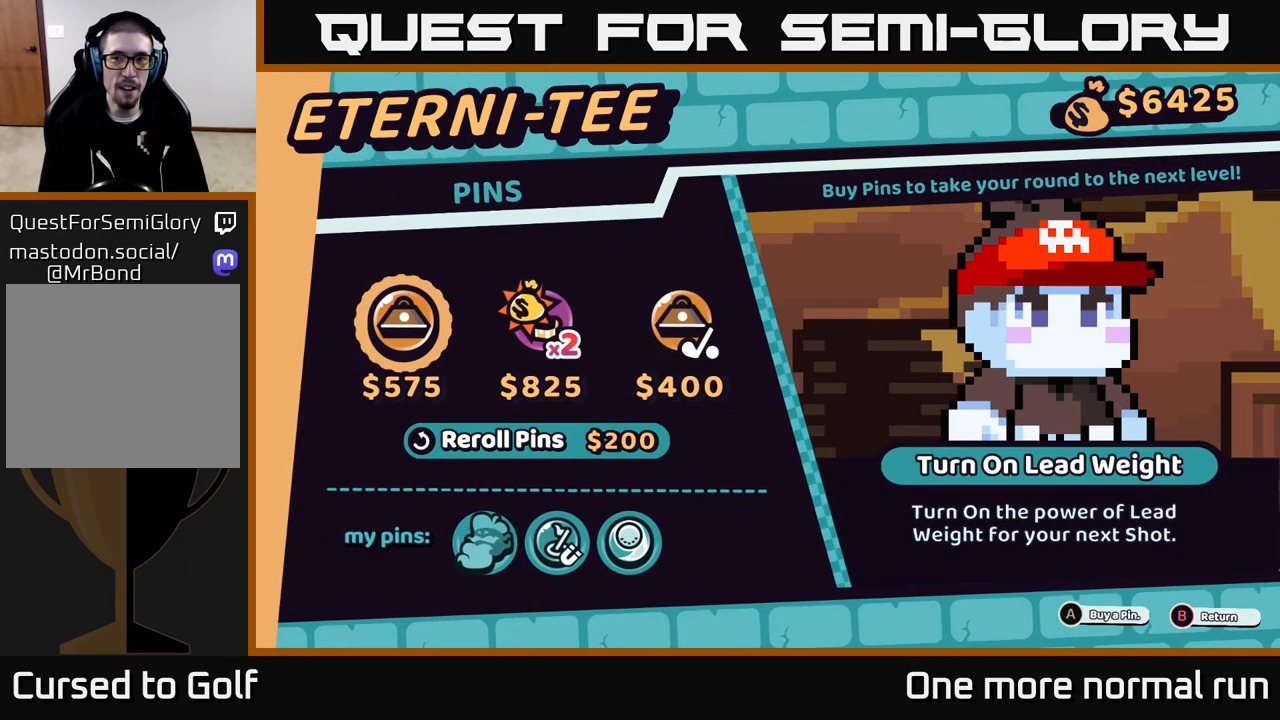
{"buttons": [], "left_stick": "center", "right_stick": "center", "button_events": []}
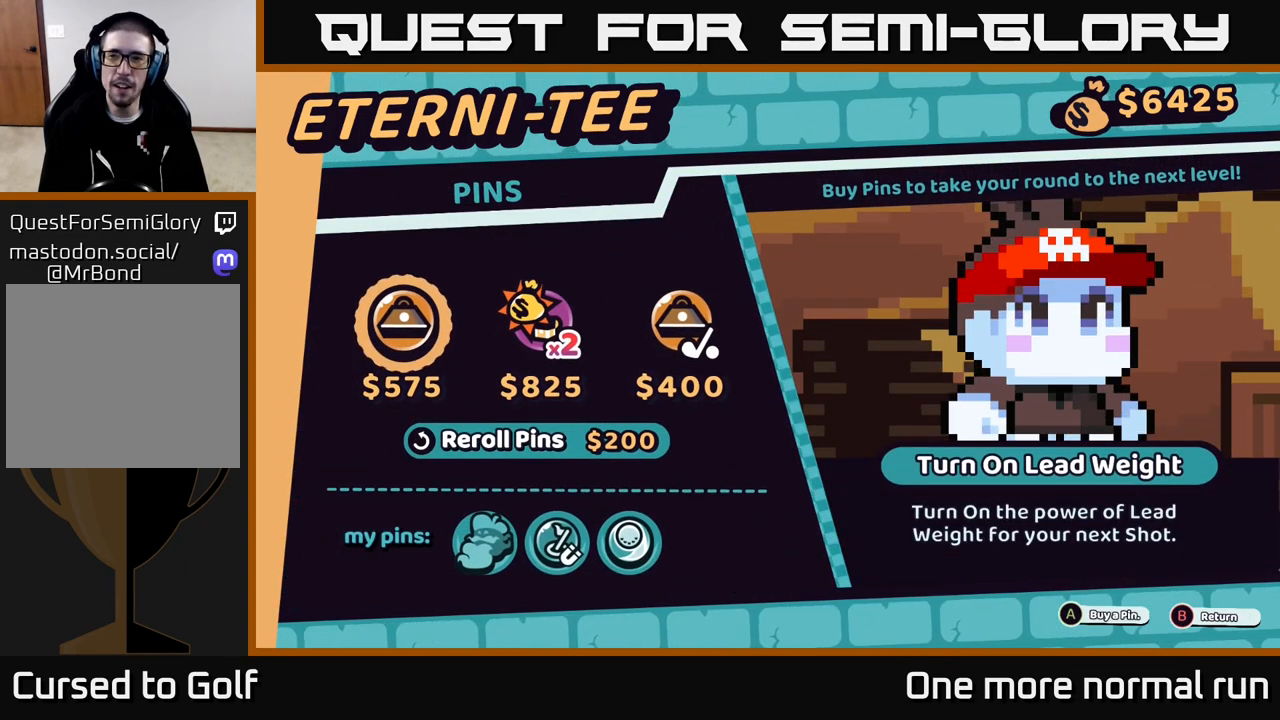
{"buttons": [], "left_stick": "center", "right_stick": "center", "button_events": []}
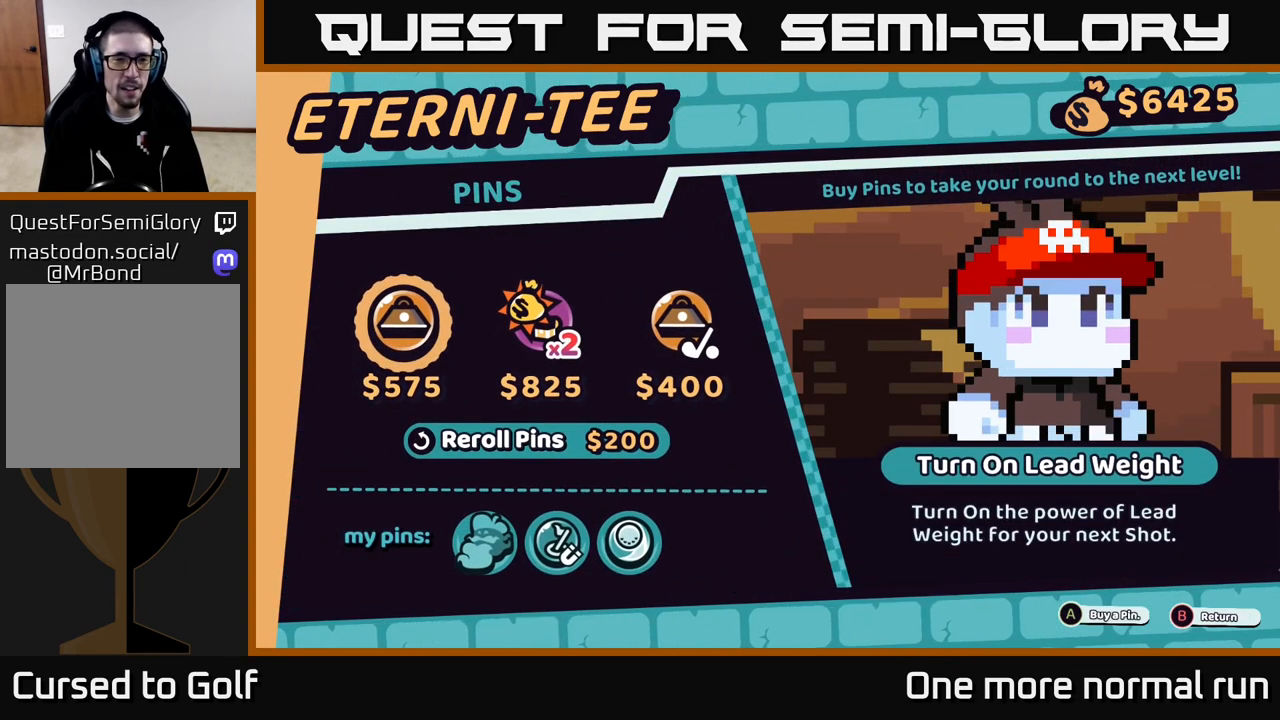
{"buttons": [], "left_stick": "center", "right_stick": "center", "button_events": []}
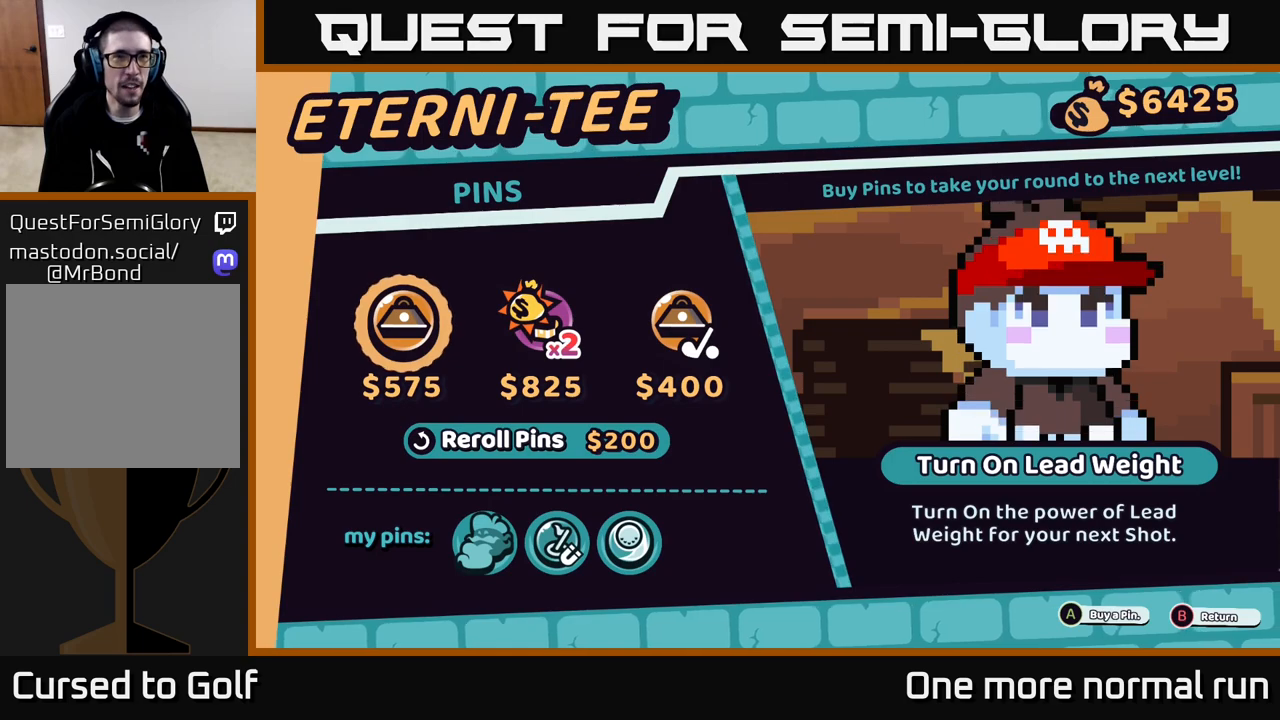
{"buttons": [], "left_stick": "center", "right_stick": "center", "button_events": []}